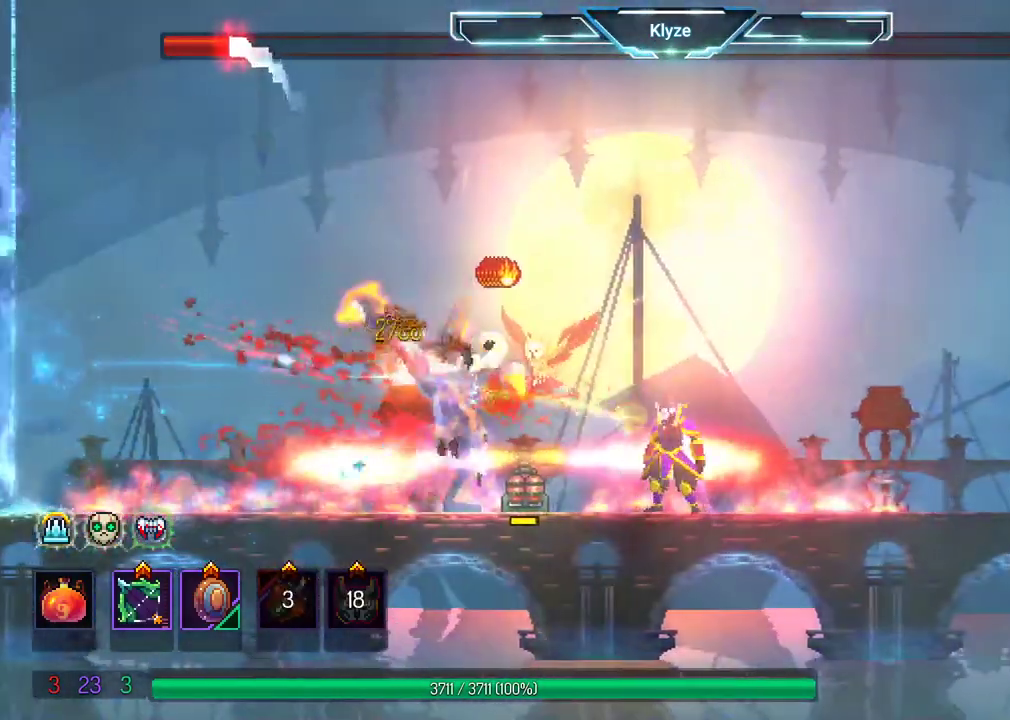
Gameplay with a controller (Xbox layout); each line is a JSON object with the inputs held at the frame after it (dt_ms = milliseconds from this image to that frame). "events" lists button and stick changes between this image and that frame as [ms after this image, input, new state], when the widget could be followed in between. Not read: L3 R3.
{"dt_ms": 500, "buttons": ["DPAD_LEFT"], "left_stick": "center", "right_stick": "center", "events": [[67, "DPAD_RIGHT", "down"], [167, "B", "down"], [350, "B", "up"], [450, "DPAD_RIGHT", "up"], [483, "DPAD_LEFT", "down"]]}
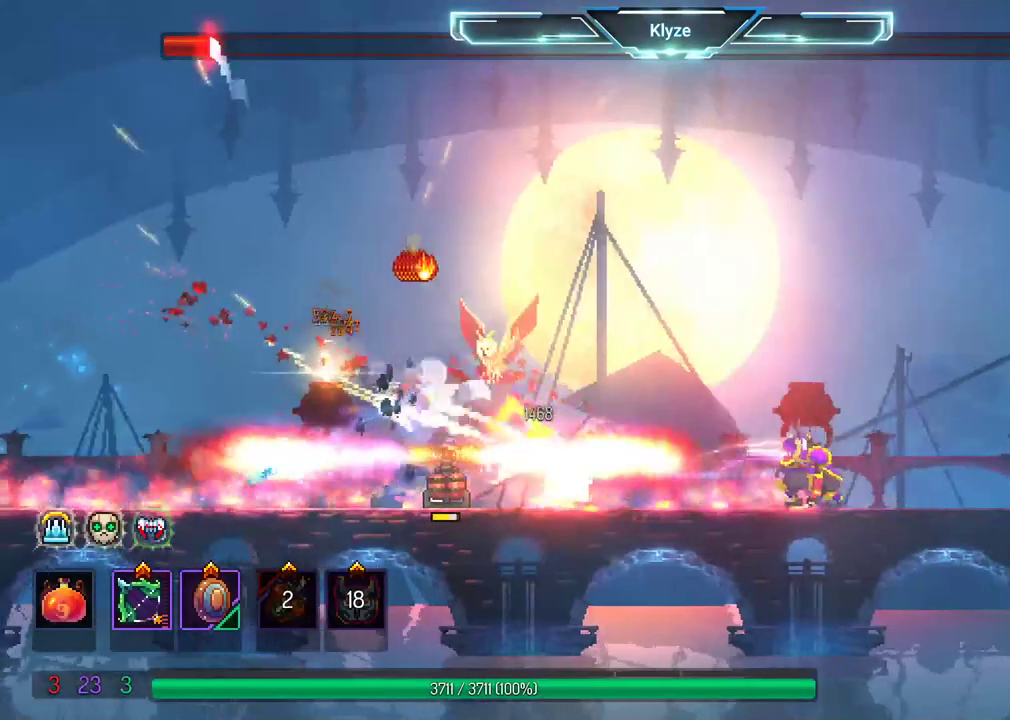
{"dt_ms": 500, "buttons": ["R2"], "left_stick": "center", "right_stick": "center", "events": [[283, "DPAD_LEFT", "up"], [300, "R2", "down"], [450, "R2", "up"], [500, "R2", "down"]]}
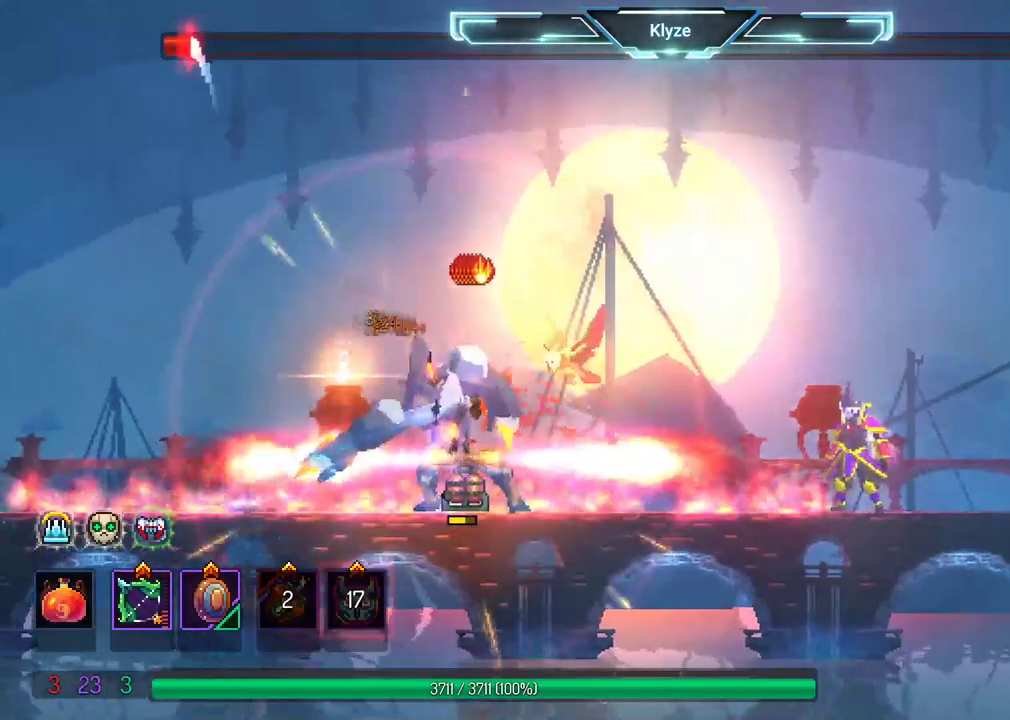
{"dt_ms": 500, "buttons": ["DPAD_RIGHT"], "left_stick": "center", "right_stick": "center", "events": [[117, "R2", "up"], [167, "R2", "down"], [283, "R2", "up"], [317, "DPAD_RIGHT", "down"]]}
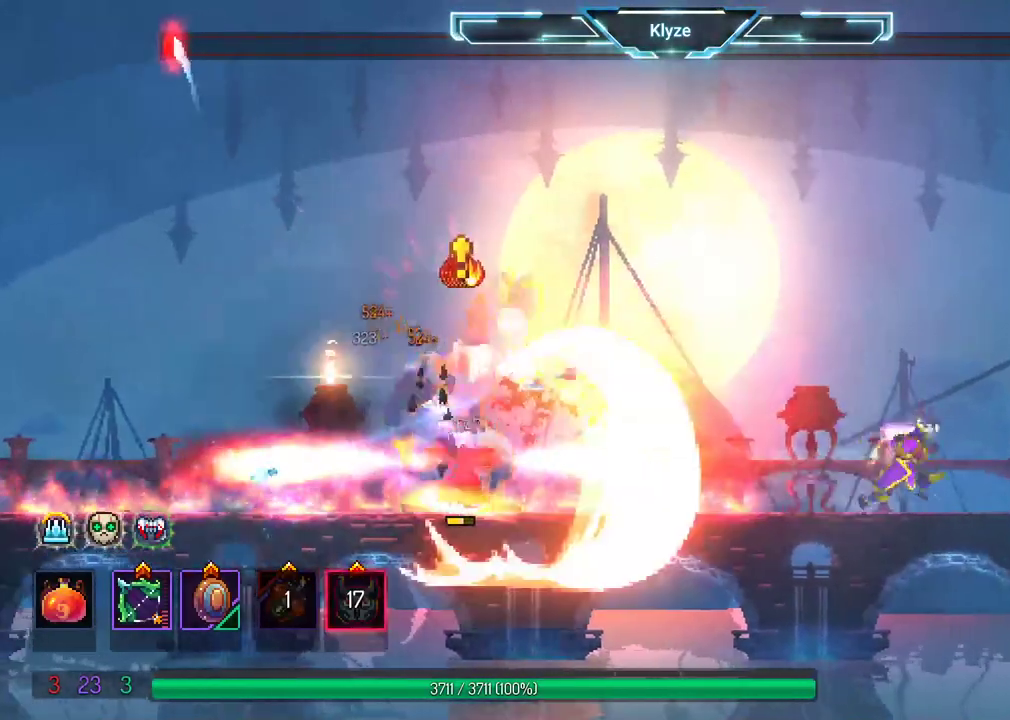
{"dt_ms": 500, "buttons": [], "left_stick": "center", "right_stick": "center", "events": [[17, "A", "down"], [33, "DPAD_RIGHT", "up"], [200, "A", "up"], [283, "A", "down"], [283, "DPAD_LEFT", "down"], [383, "DPAD_LEFT", "up"], [417, "A", "up"]]}
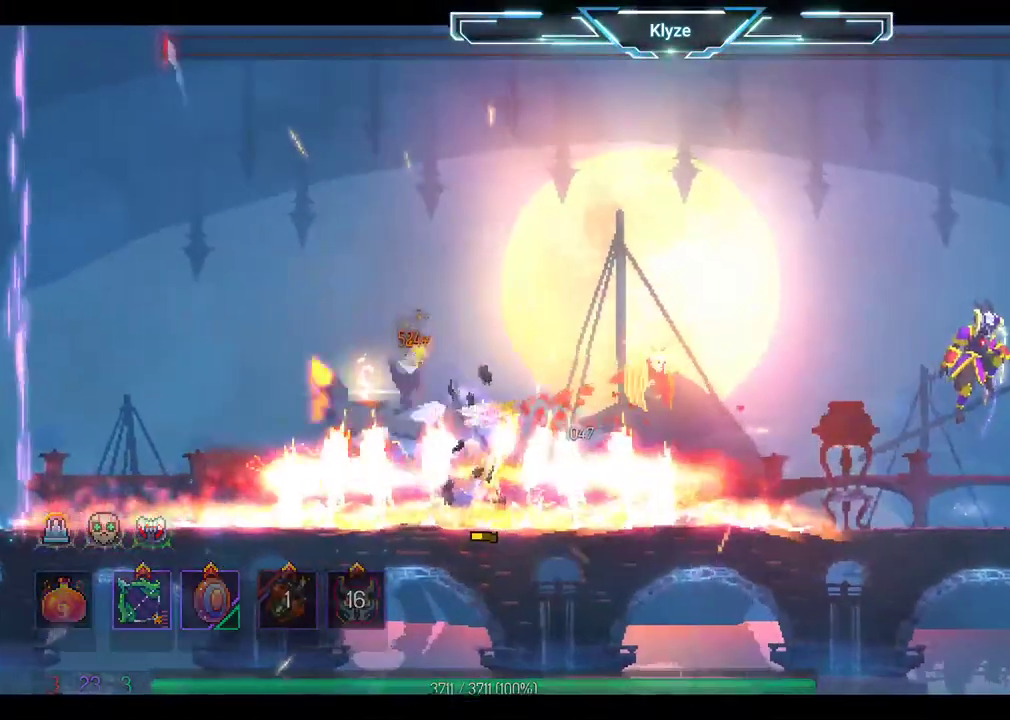
{"dt_ms": 500, "buttons": [], "left_stick": "center", "right_stick": "center", "events": [[200, "DPAD_LEFT", "down"], [300, "A", "down"], [300, "DPAD_LEFT", "up"], [450, "A", "up"]]}
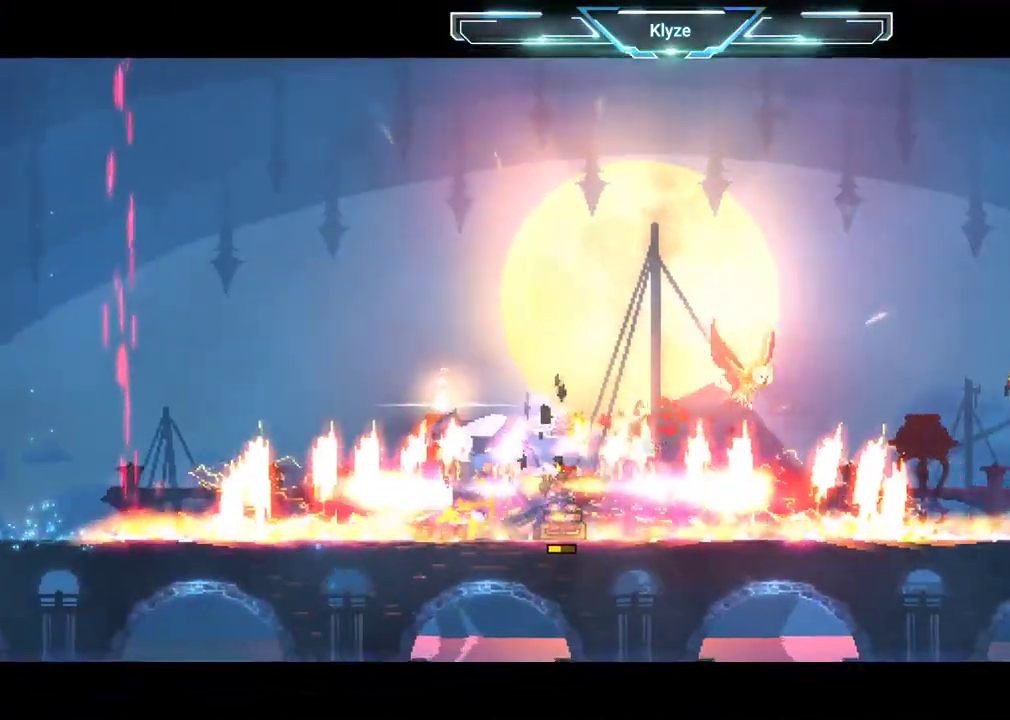
{"dt_ms": 500, "buttons": [], "left_stick": "center", "right_stick": "center", "events": []}
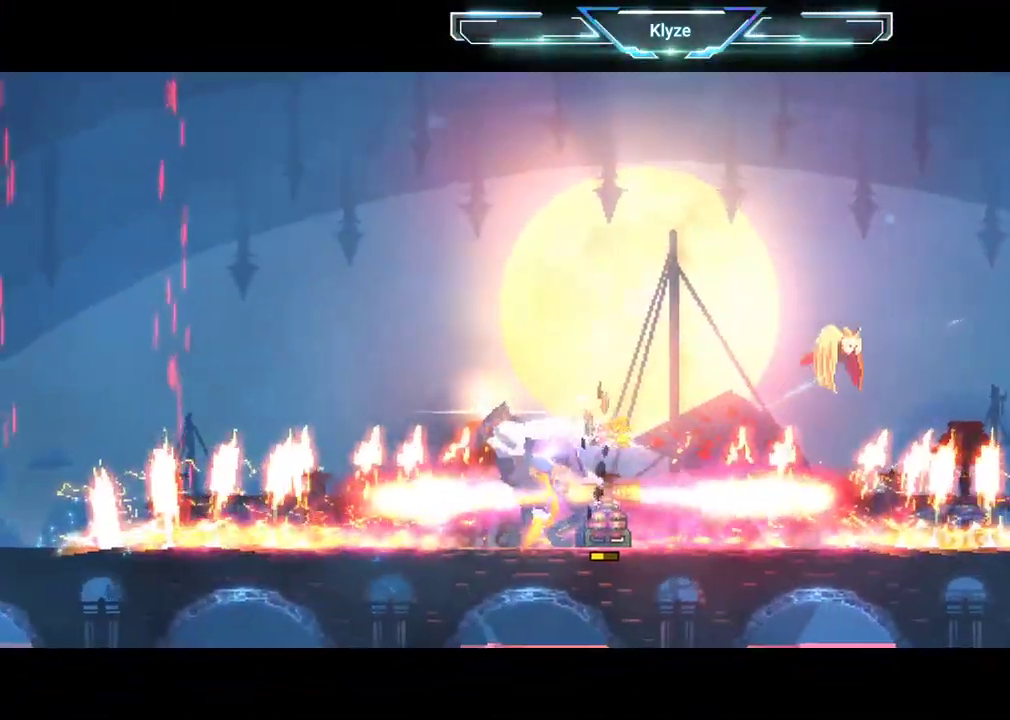
{"dt_ms": 500, "buttons": [], "left_stick": "center", "right_stick": "center", "events": []}
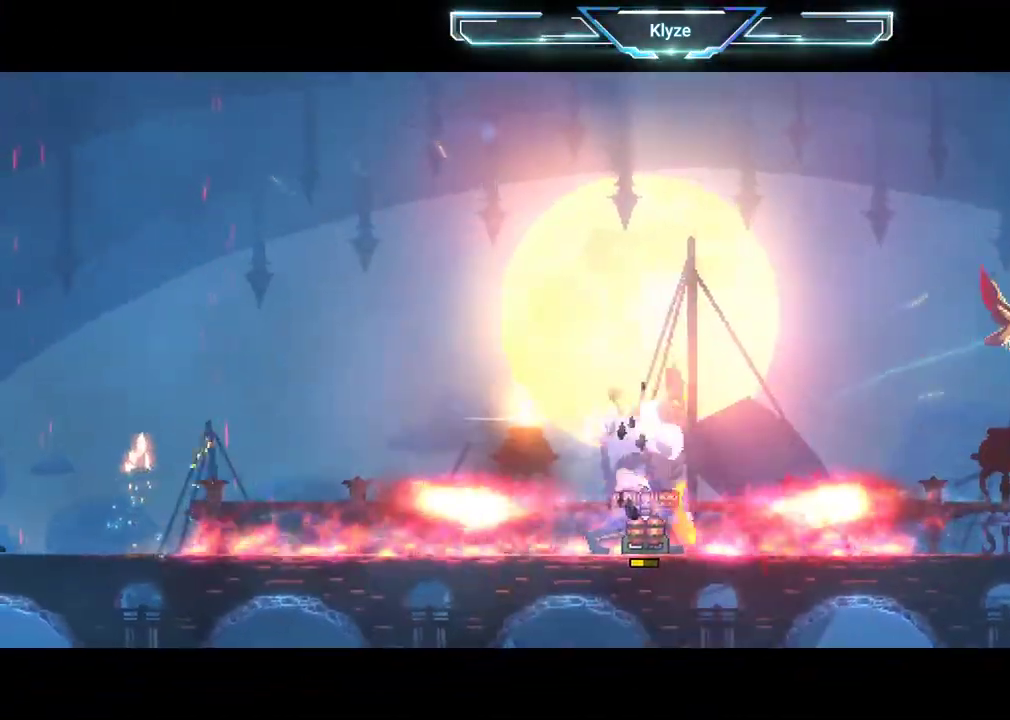
{"dt_ms": 500, "buttons": [], "left_stick": "center", "right_stick": "center", "events": [[83, "A", "down"], [200, "A", "up"]]}
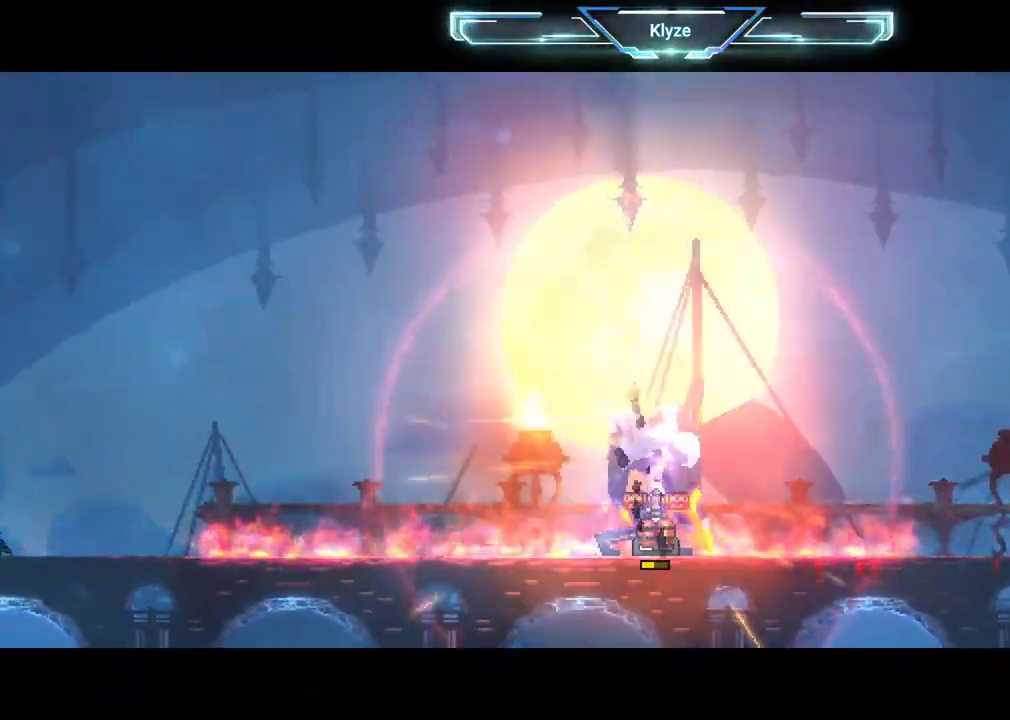
{"dt_ms": 500, "buttons": [], "left_stick": "center", "right_stick": "center", "events": []}
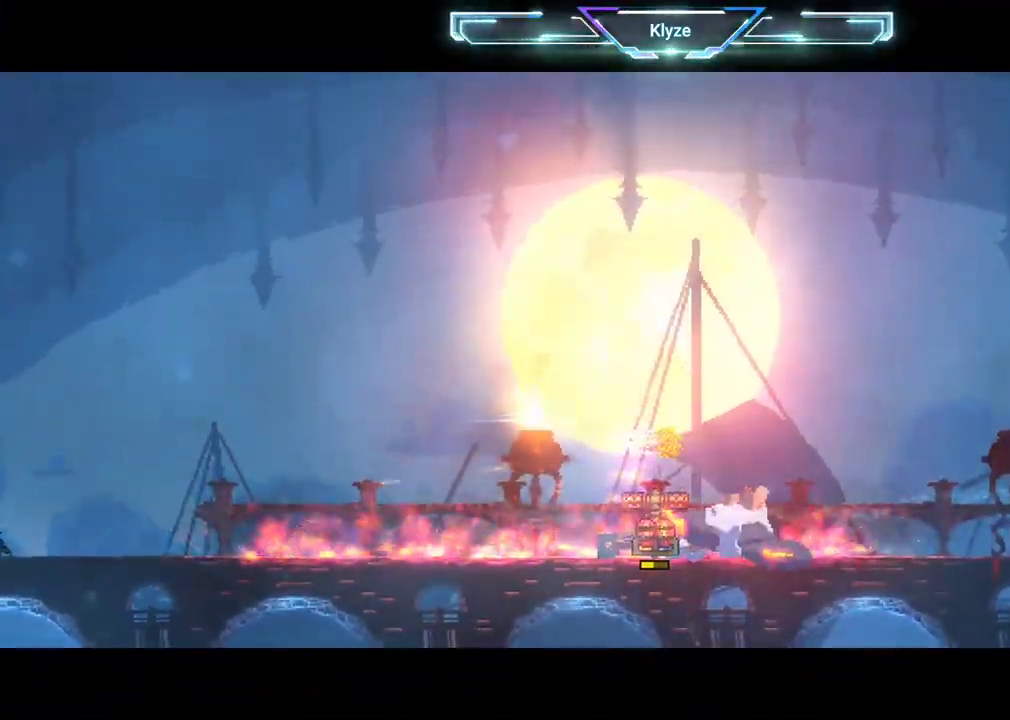
{"dt_ms": 500, "buttons": [], "left_stick": "center", "right_stick": "center", "events": []}
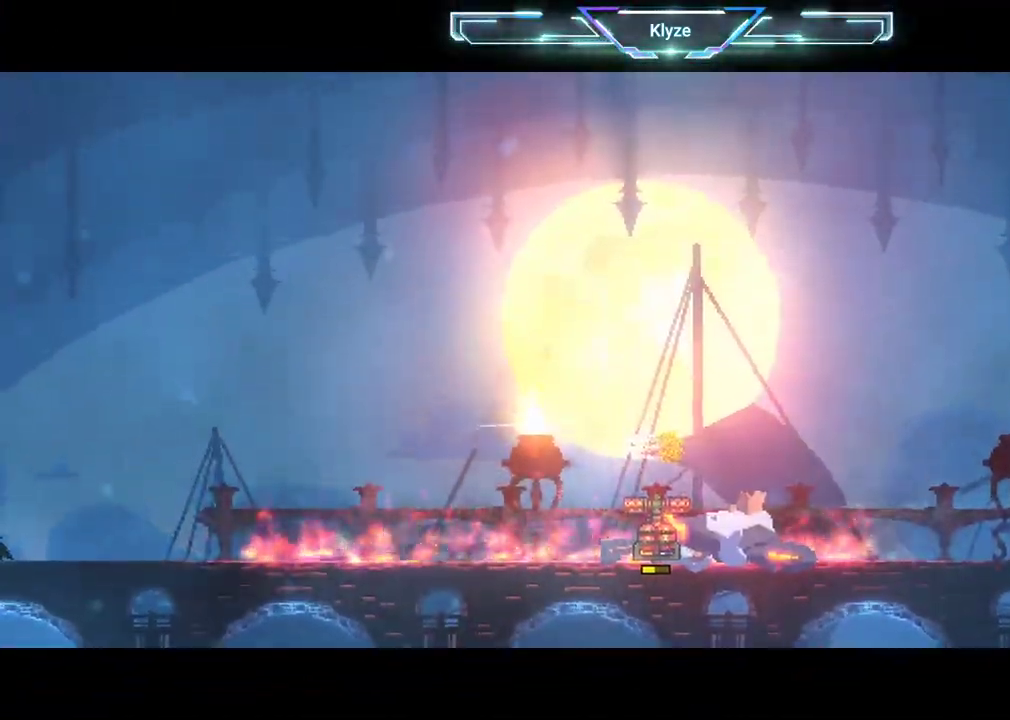
{"dt_ms": 500, "buttons": [], "left_stick": "center", "right_stick": "center", "events": []}
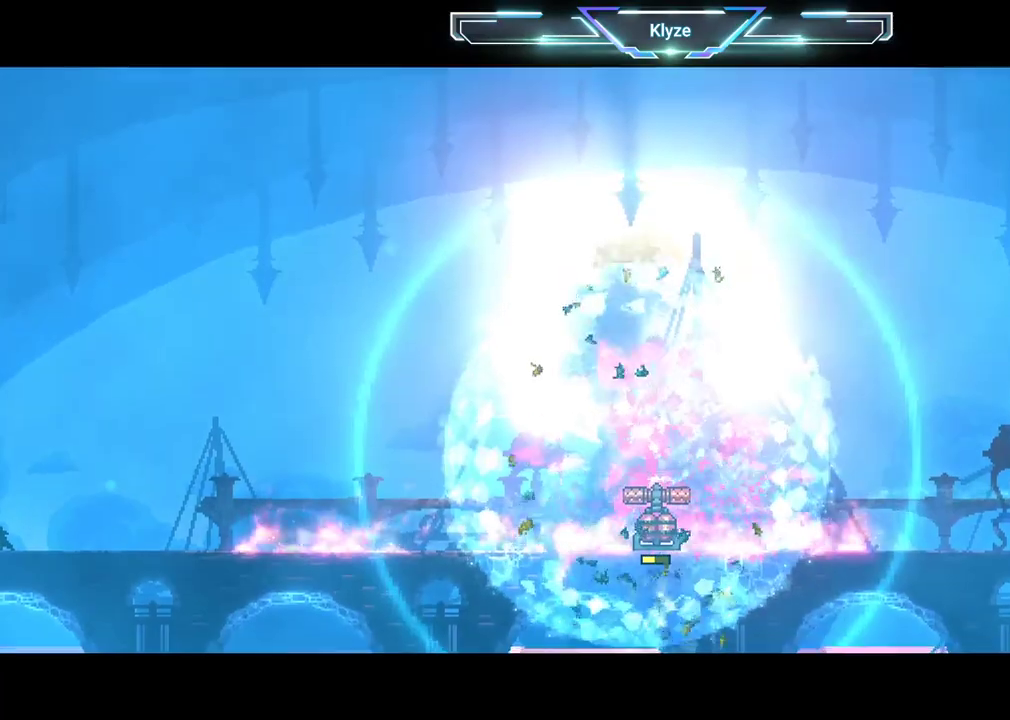
{"dt_ms": 500, "buttons": [], "left_stick": "center", "right_stick": "center", "events": []}
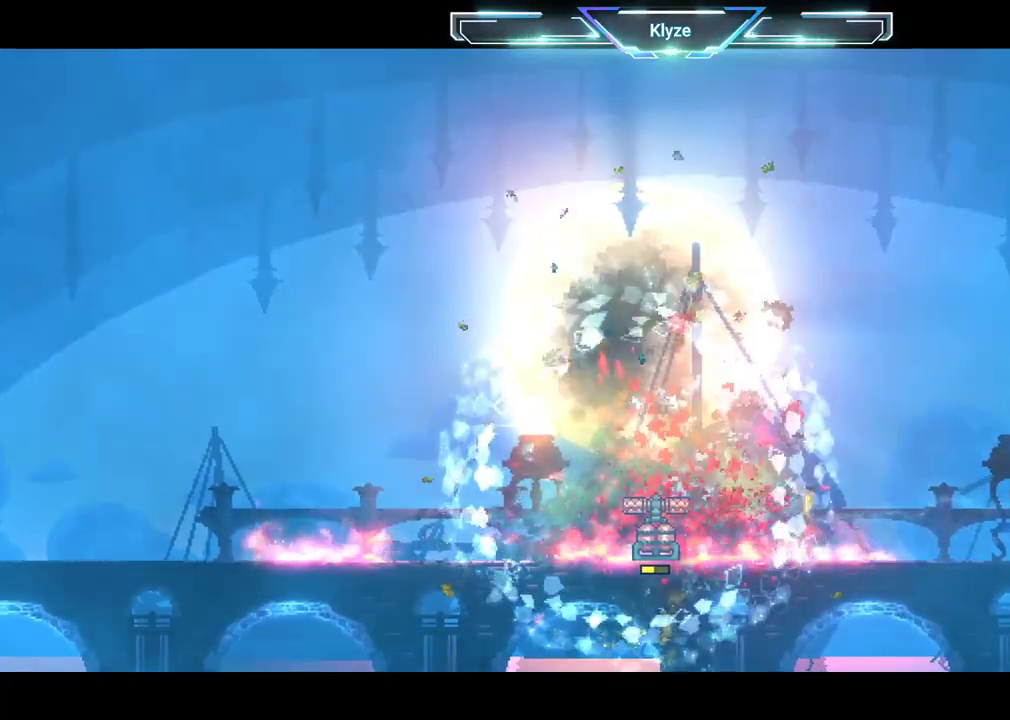
{"dt_ms": 500, "buttons": [], "left_stick": "center", "right_stick": "center", "events": []}
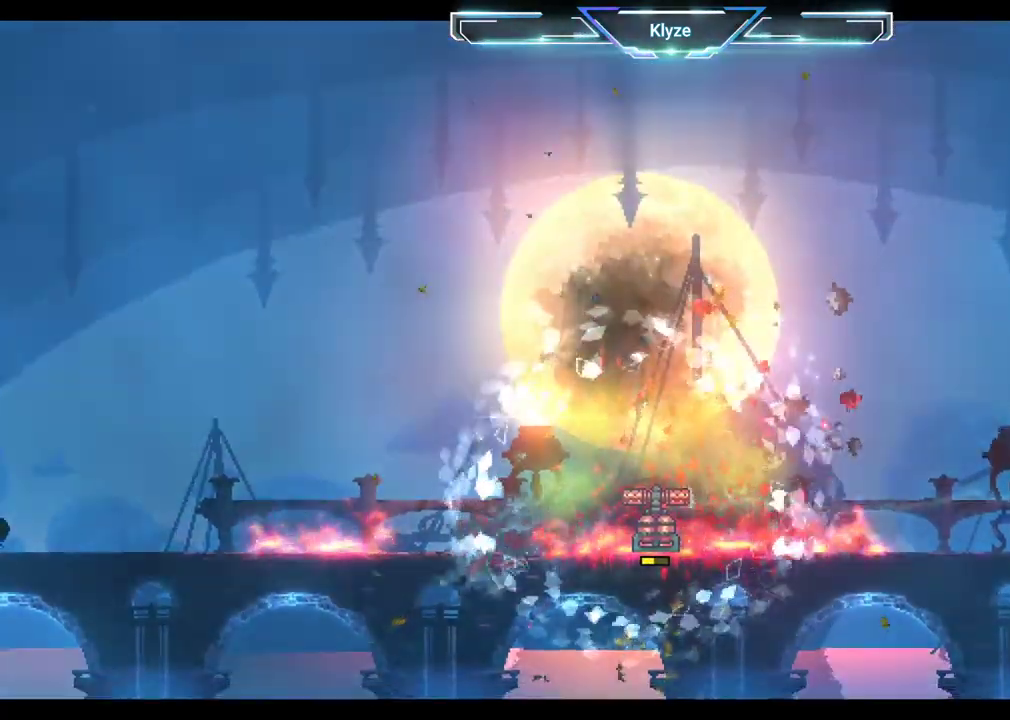
{"dt_ms": 500, "buttons": [], "left_stick": "center", "right_stick": "center", "events": []}
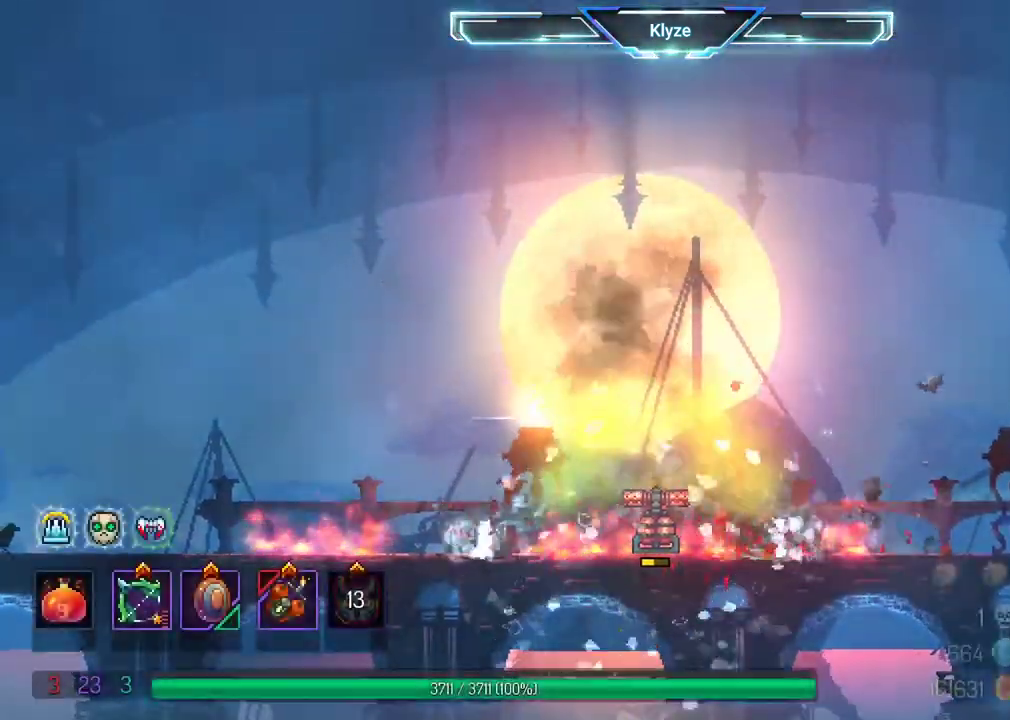
{"dt_ms": 500, "buttons": [], "left_stick": "center", "right_stick": "center", "events": []}
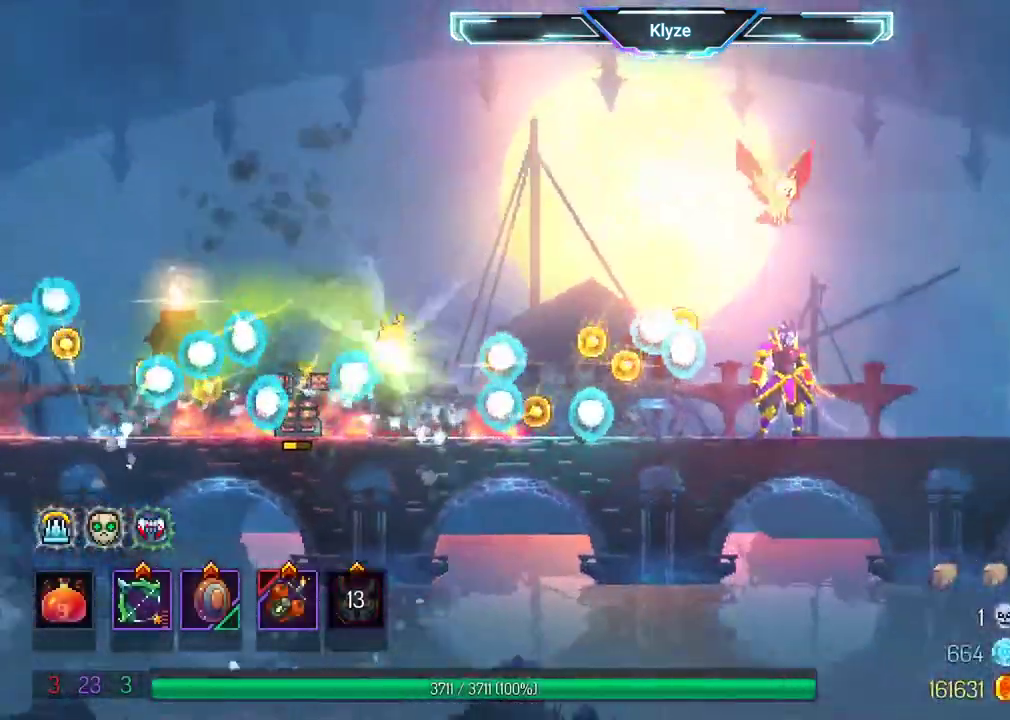
{"dt_ms": 500, "buttons": [], "left_stick": "center", "right_stick": "center", "events": []}
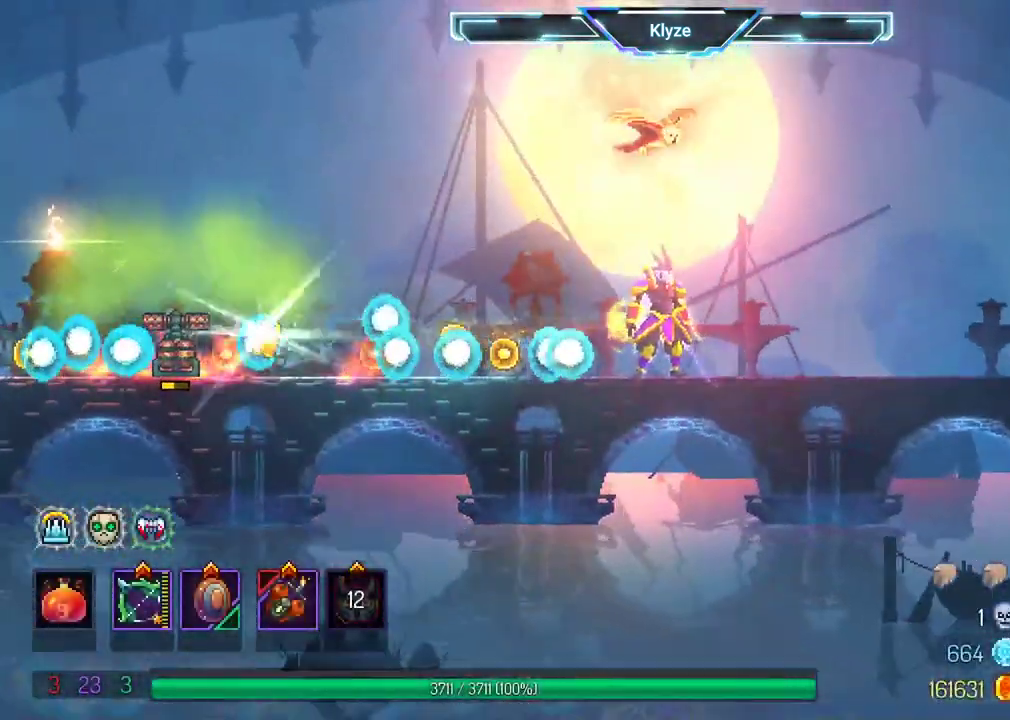
{"dt_ms": 500, "buttons": [], "left_stick": "center", "right_stick": "center", "events": []}
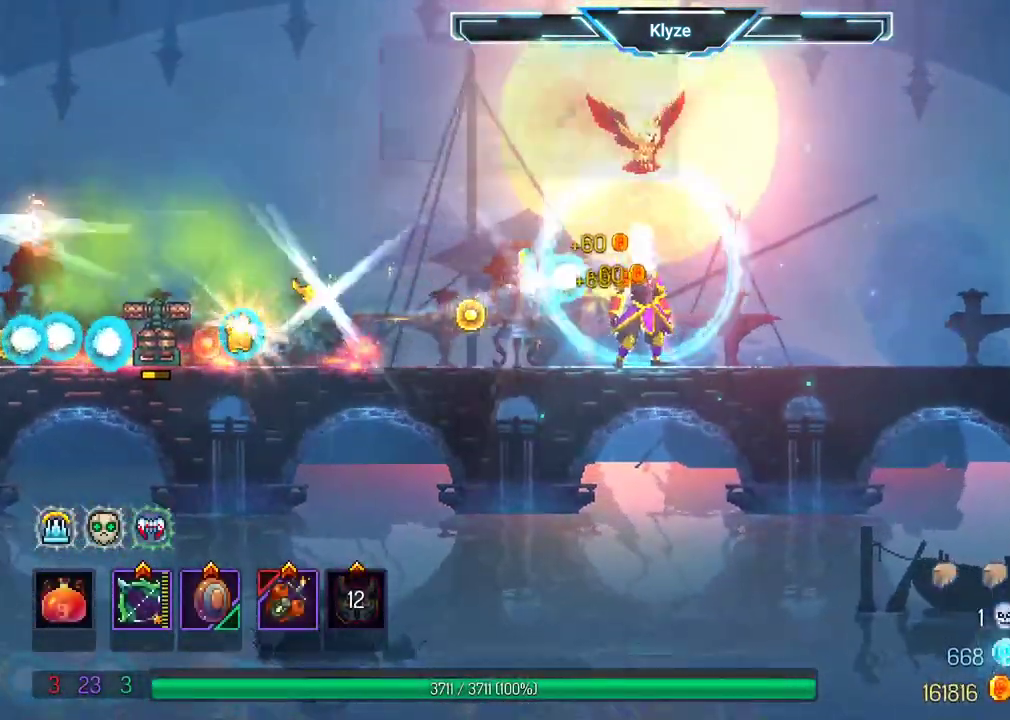
{"dt_ms": 500, "buttons": ["DPAD_LEFT"], "left_stick": "center", "right_stick": "center", "events": [[117, "DPAD_LEFT", "down"], [300, "B", "down"], [467, "B", "up"]]}
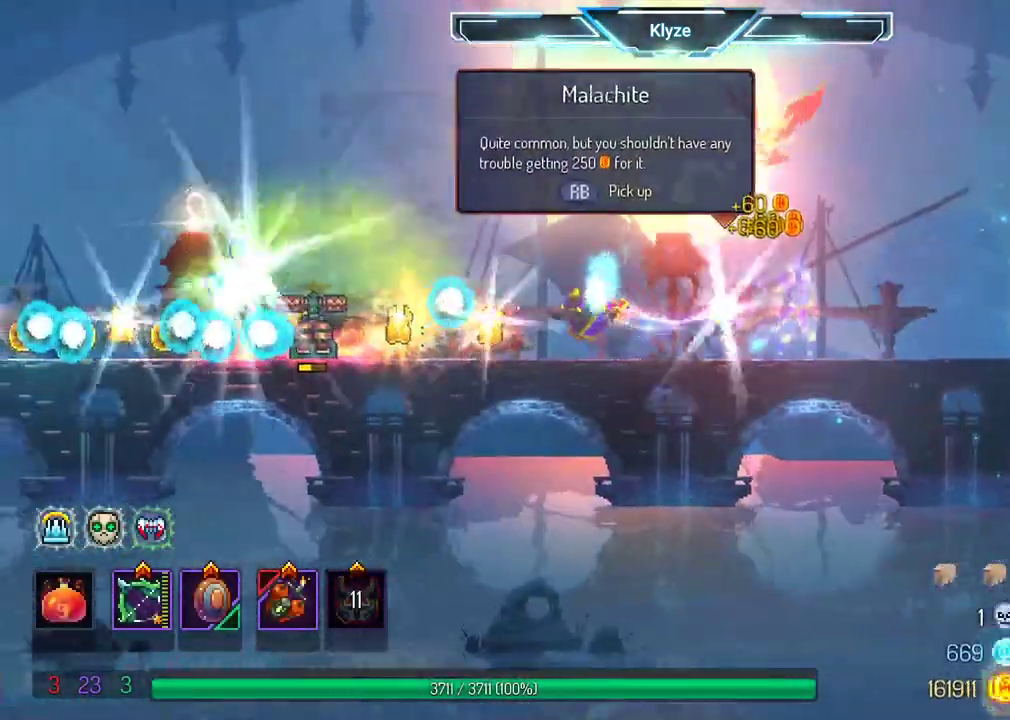
{"dt_ms": 500, "buttons": ["A", "DPAD_LEFT"], "left_stick": "center", "right_stick": "center", "events": [[417, "A", "down"]]}
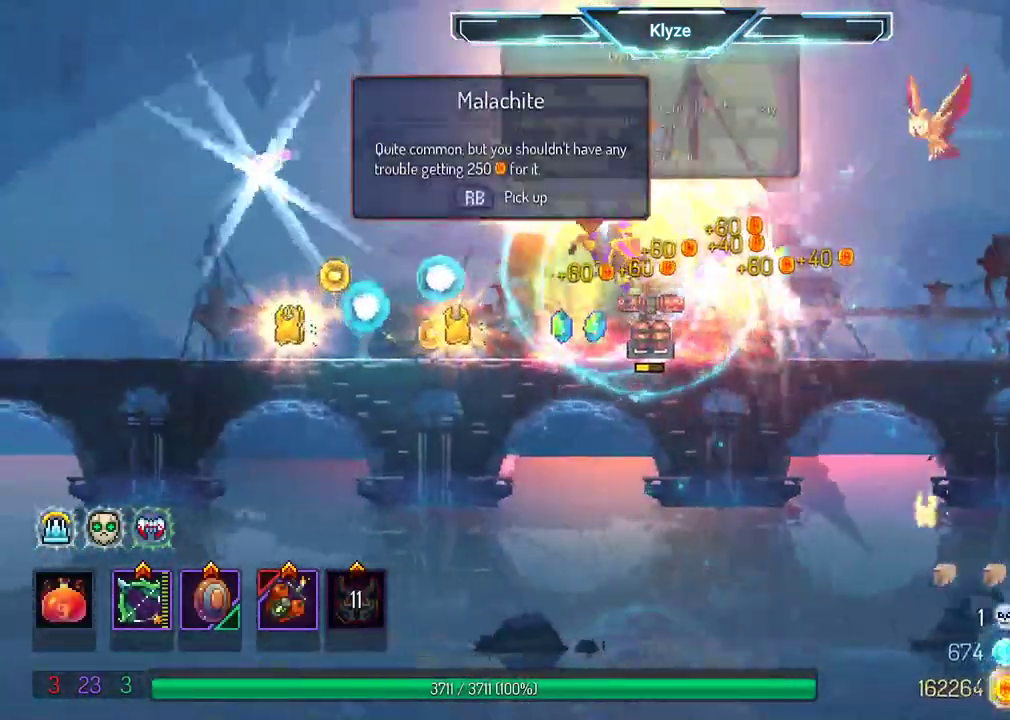
{"dt_ms": 1000, "buttons": ["DPAD_RIGHT"], "left_stick": "center", "right_stick": "center"}
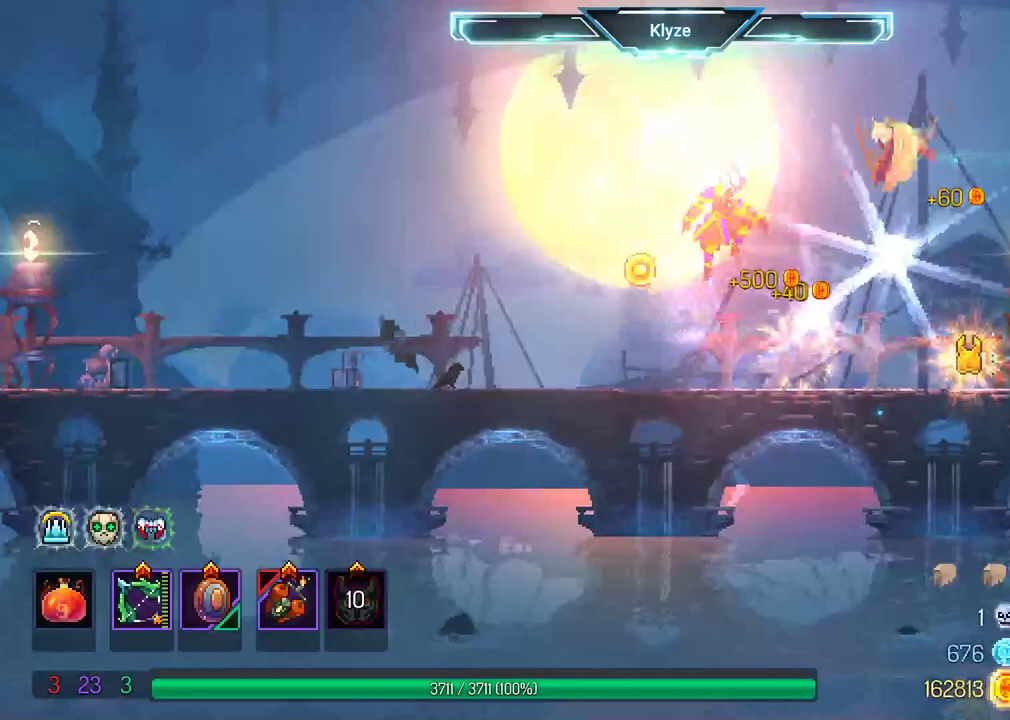
{"dt_ms": 500, "buttons": ["DPAD_RIGHT"], "left_stick": "center", "right_stick": "center", "events": [[283, "B", "down"], [467, "B", "up"]]}
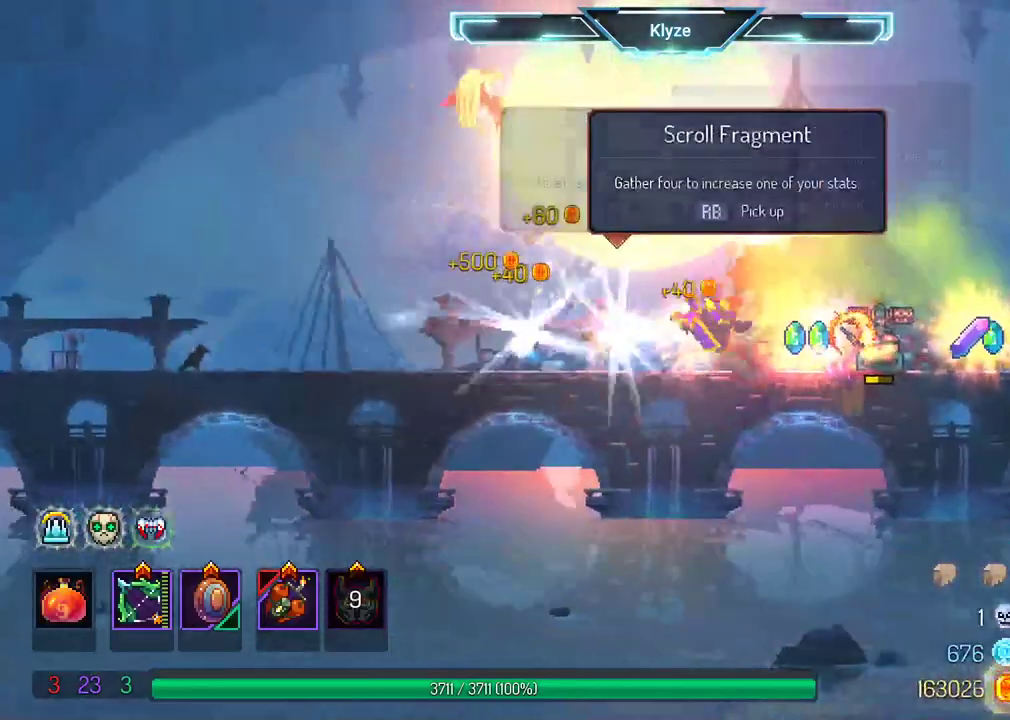
{"dt_ms": 500, "buttons": ["B", "DPAD_RIGHT"], "left_stick": "center", "right_stick": "center", "events": [[450, "B", "down"]]}
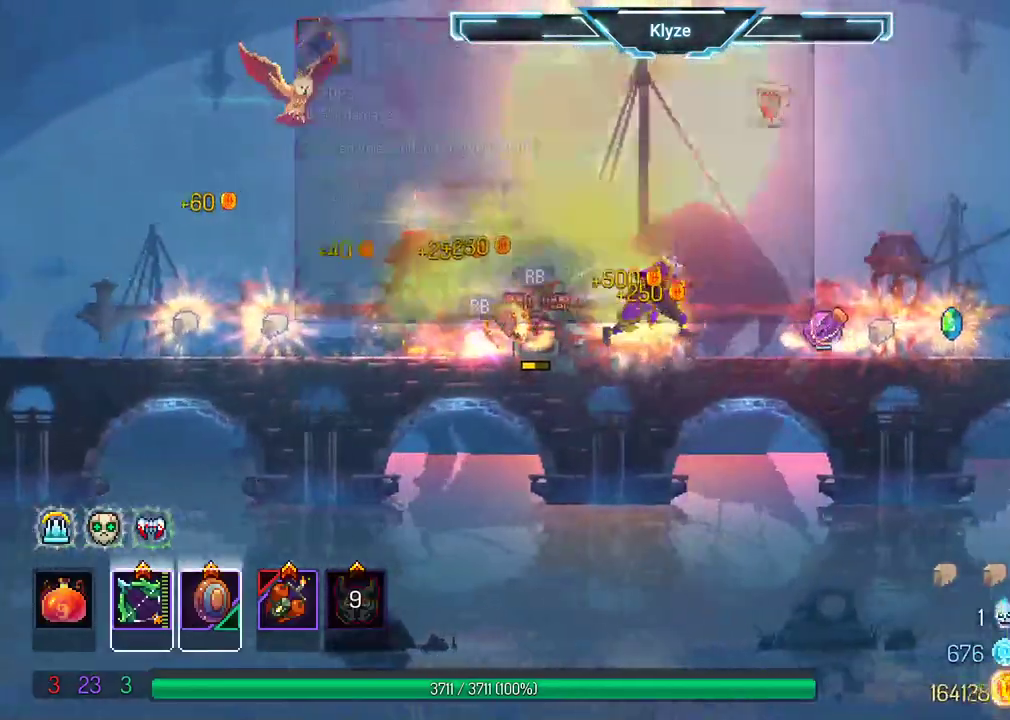
{"dt_ms": 500, "buttons": ["DPAD_RIGHT"], "left_stick": "center", "right_stick": "center", "events": [[67, "B", "up"], [117, "B", "down"], [300, "B", "up"]]}